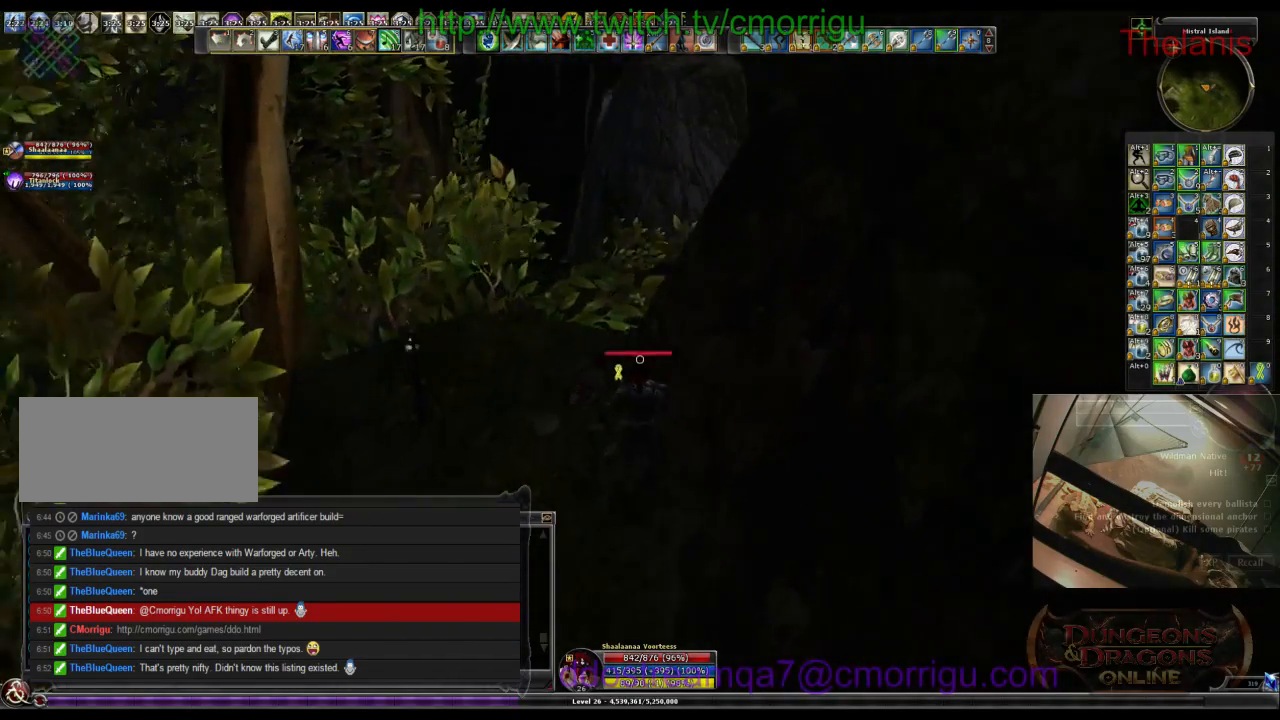
Gameplay with keyboard; each line is a JSON object with the keys held at the frame after it. "events" lists presses ("down") and releases ("up") of ".", "/", "0", "1", "2", "3", "4", "5", "6", "7", "8", "9", "a", "b", "backslash", "backspace", "c", "caps_lock", "comma", "ctrl_l", "ctrl_r", "d", "e", "equals", "escape", "f", "f1", "f10", "f11", "f12", "f2", "f3", "f4", "f5", "f6", "f7", "f8", "f9", "g", "h", "i", "j", "k", "l", "lbracket", "m", "minus", "n", "o", "p", "q", "quote", "r", "rbracket", "return", "s", "semicolon", "shift_l", "shift_r", "space", "t", "tab", "tilde", "u", "v", "w", "x", "y" and "z" between this image and that frame as [ms after this image, input, new state], when the widget could be followed in between. No other keys are recorded. Mouse input is not recorded.
{"keys": ["w"], "events": []}
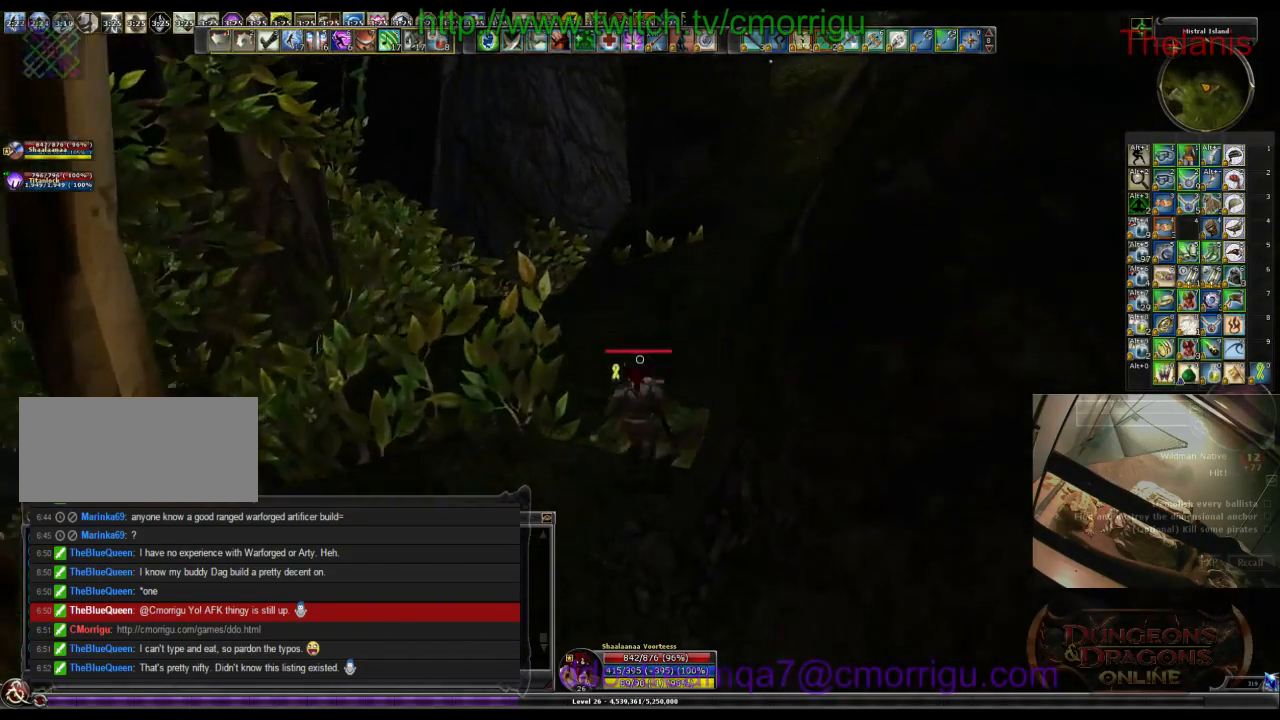
{"keys": ["d", "w"], "events": [[500, "d", "down"]]}
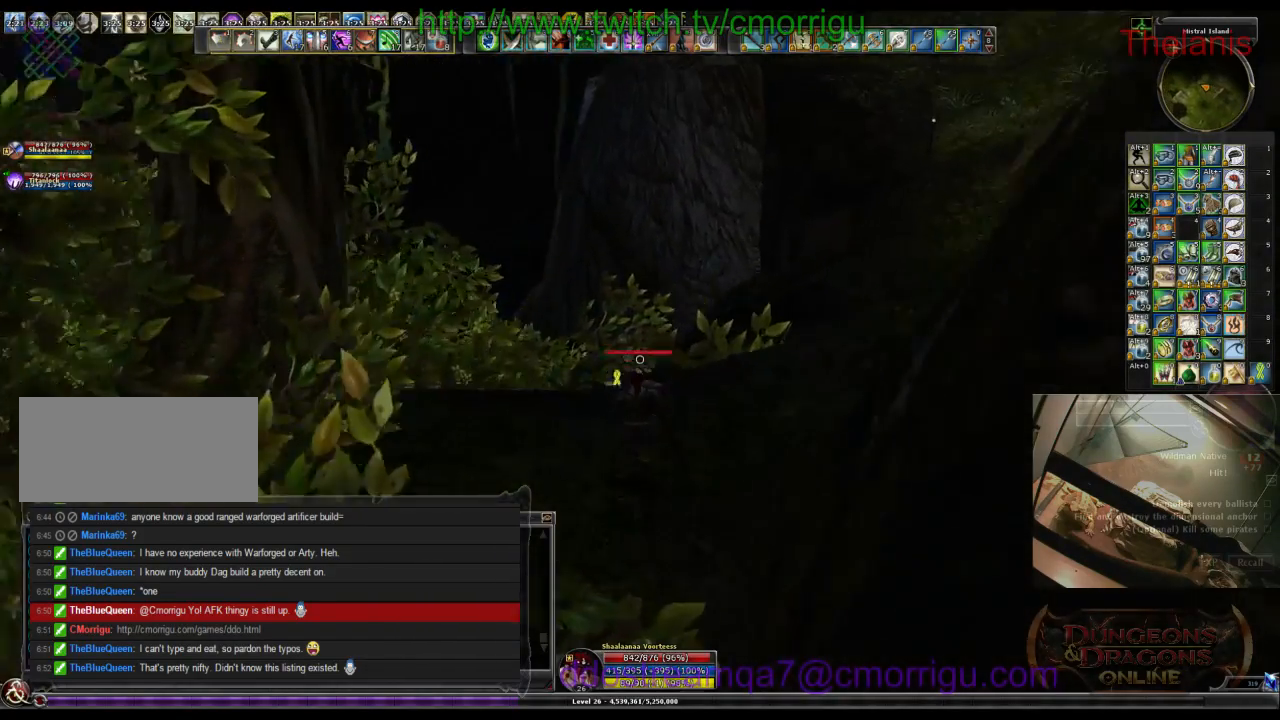
{"keys": ["w"], "events": [[333, "d", "up"]]}
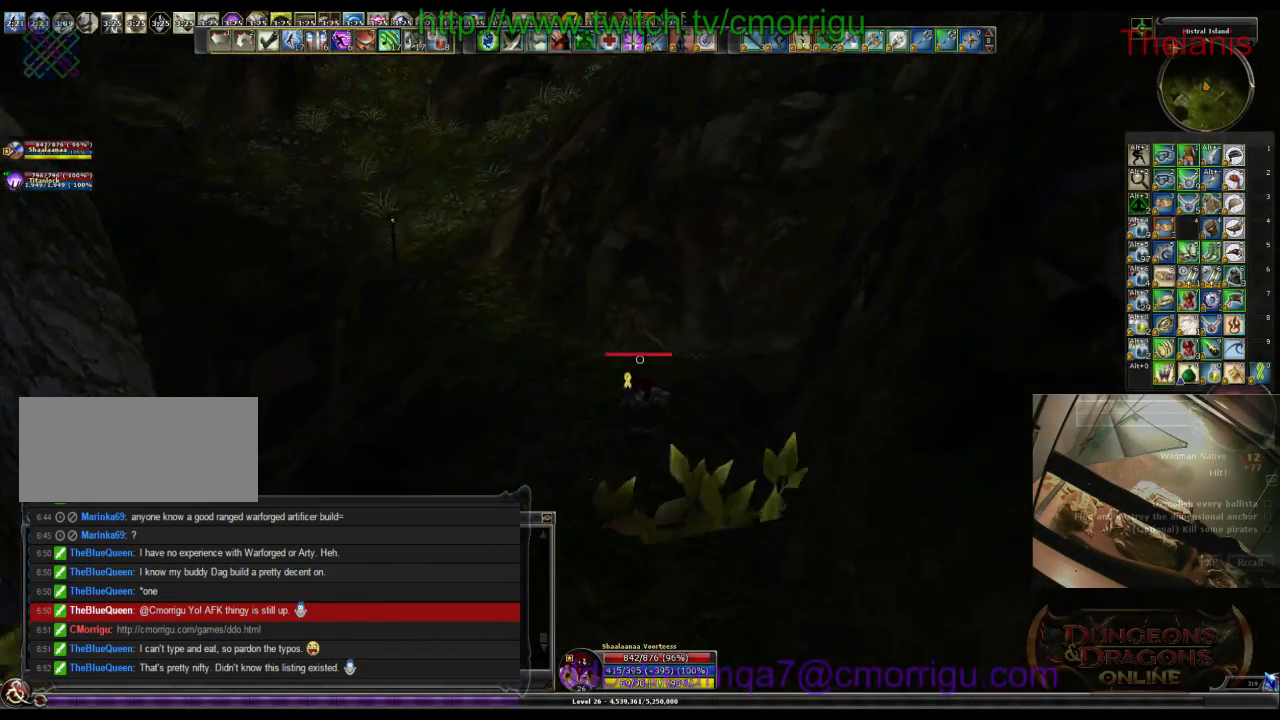
{"keys": ["w"], "events": []}
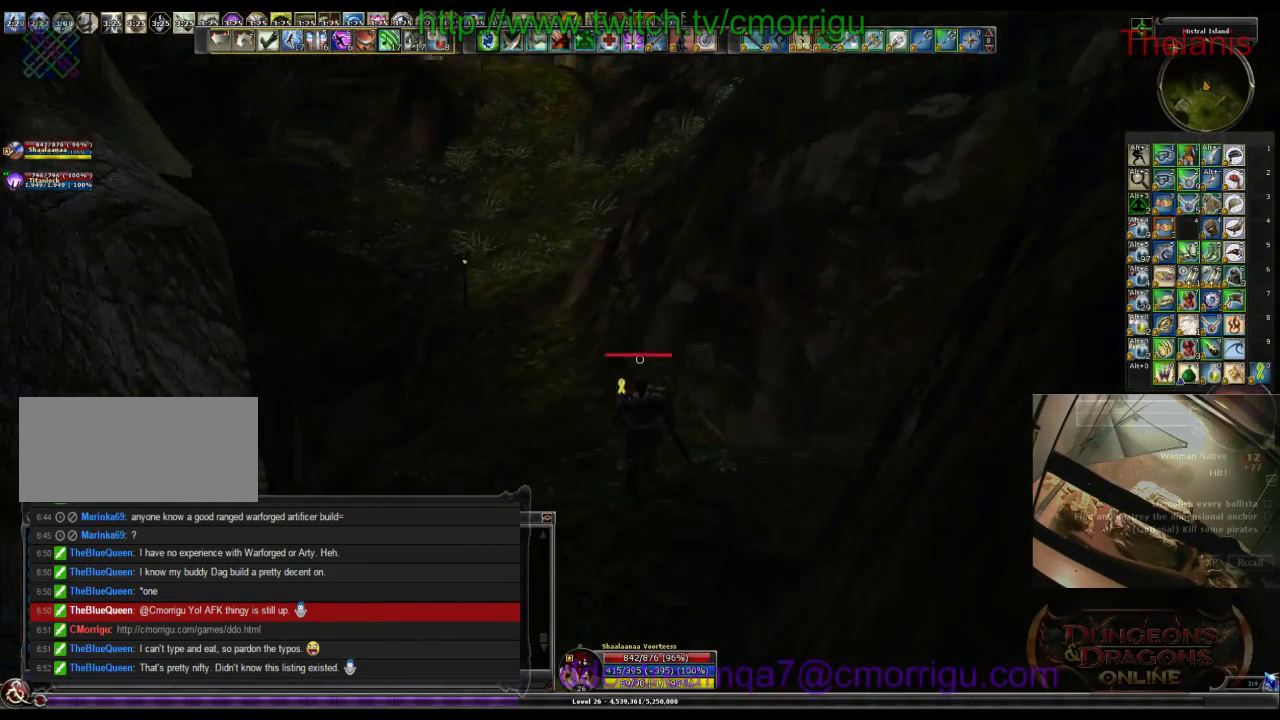
{"keys": ["w"], "events": []}
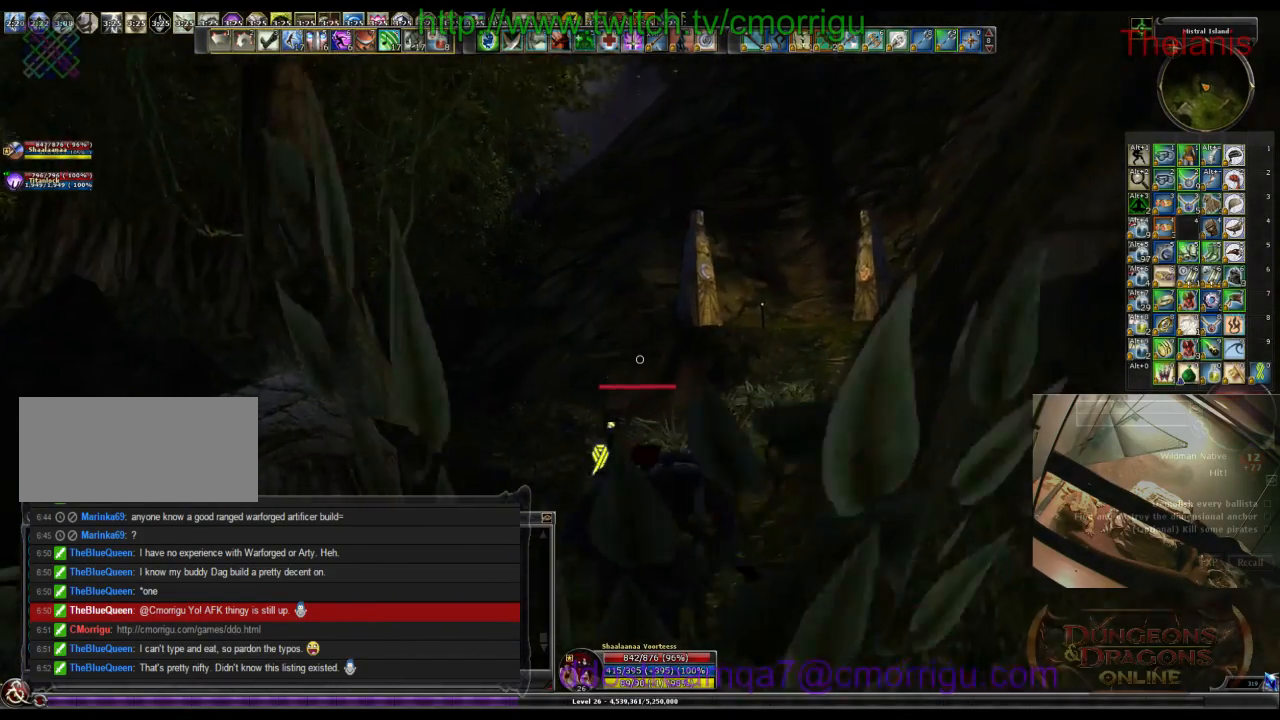
{"keys": ["w"], "events": []}
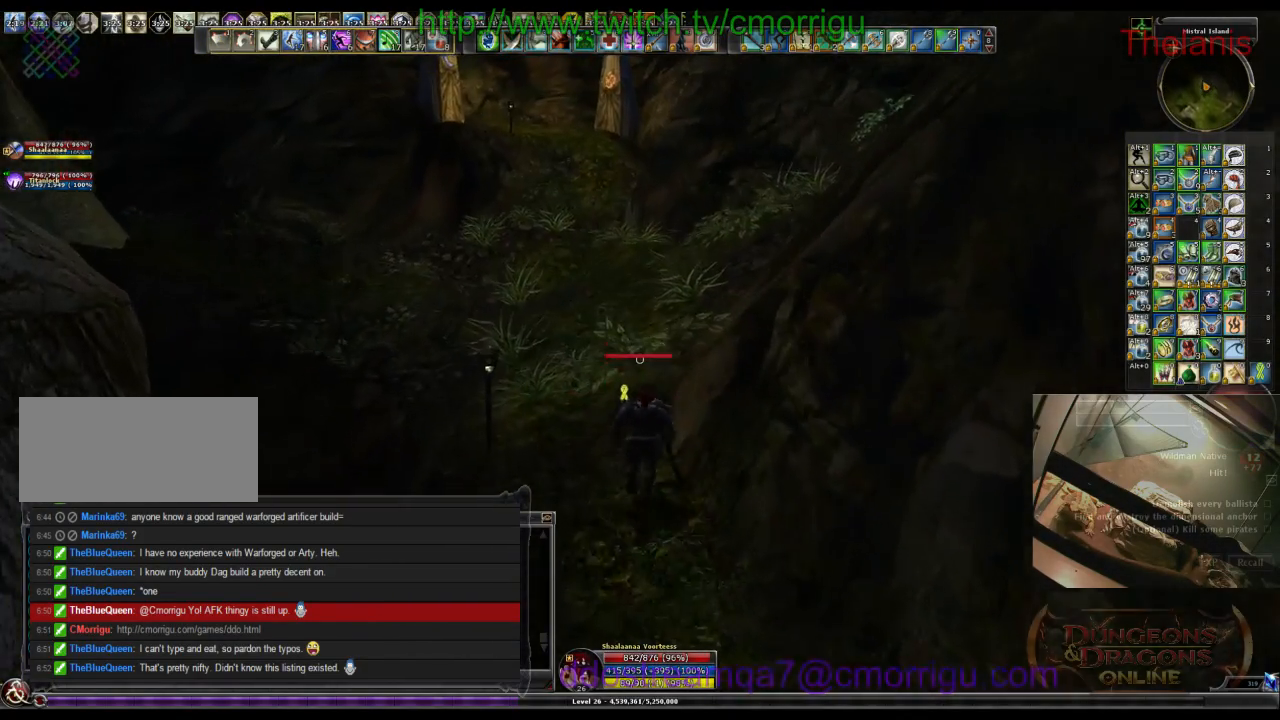
{"keys": ["w"], "events": []}
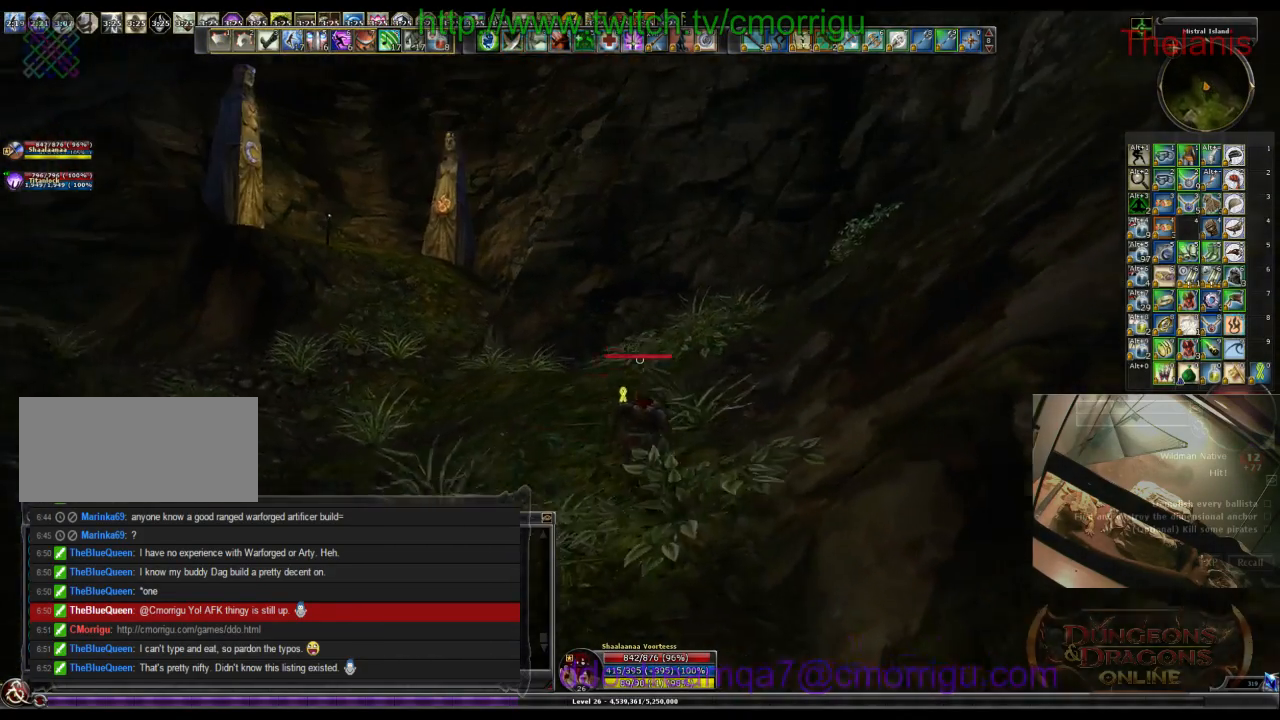
{"keys": ["w"], "events": []}
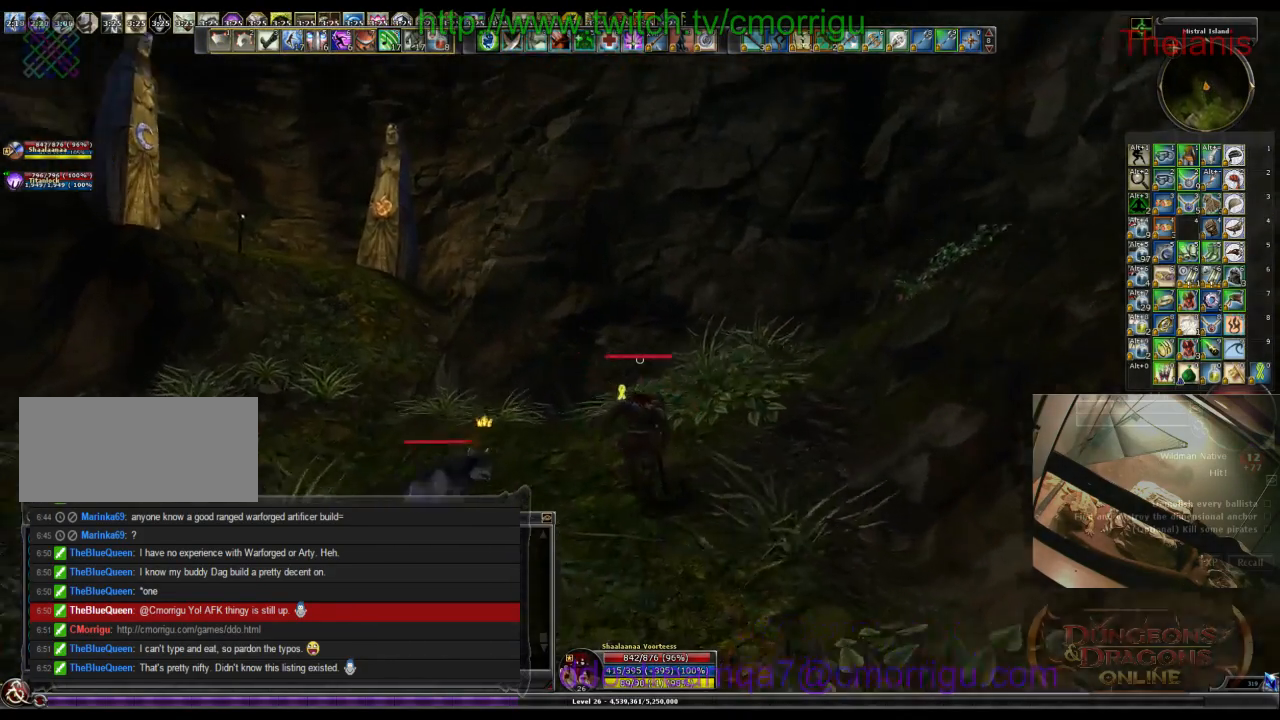
{"keys": [], "events": [[267, "d", "down"], [433, "d", "up"], [433, "w", "up"]]}
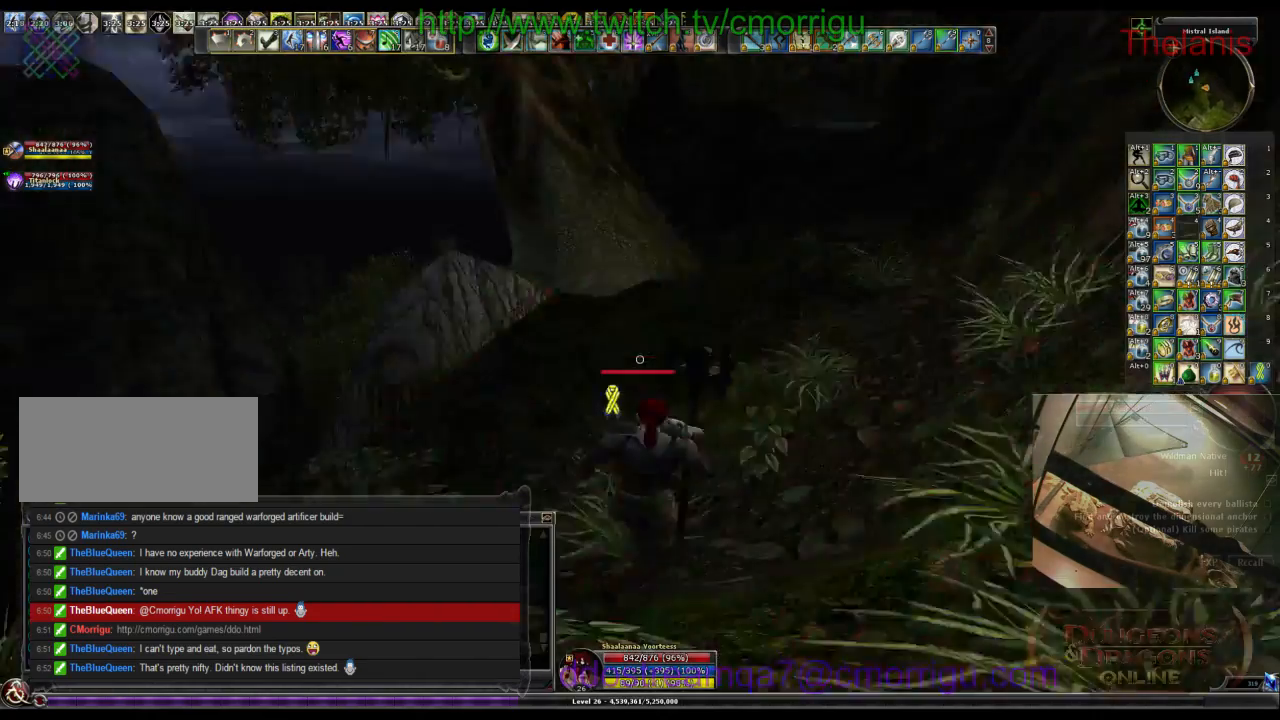
{"keys": [], "events": []}
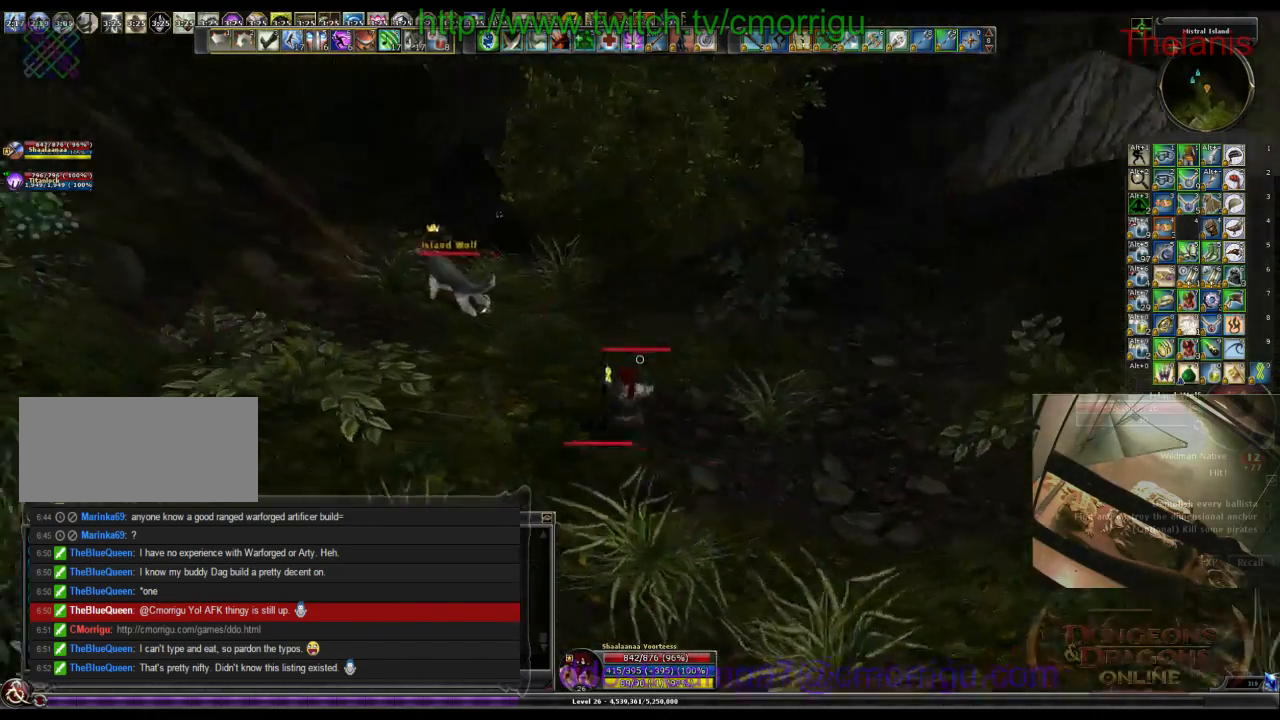
{"keys": ["w"], "events": [[167, "w", "down"], [333, "a", "down"], [500, "a", "up"]]}
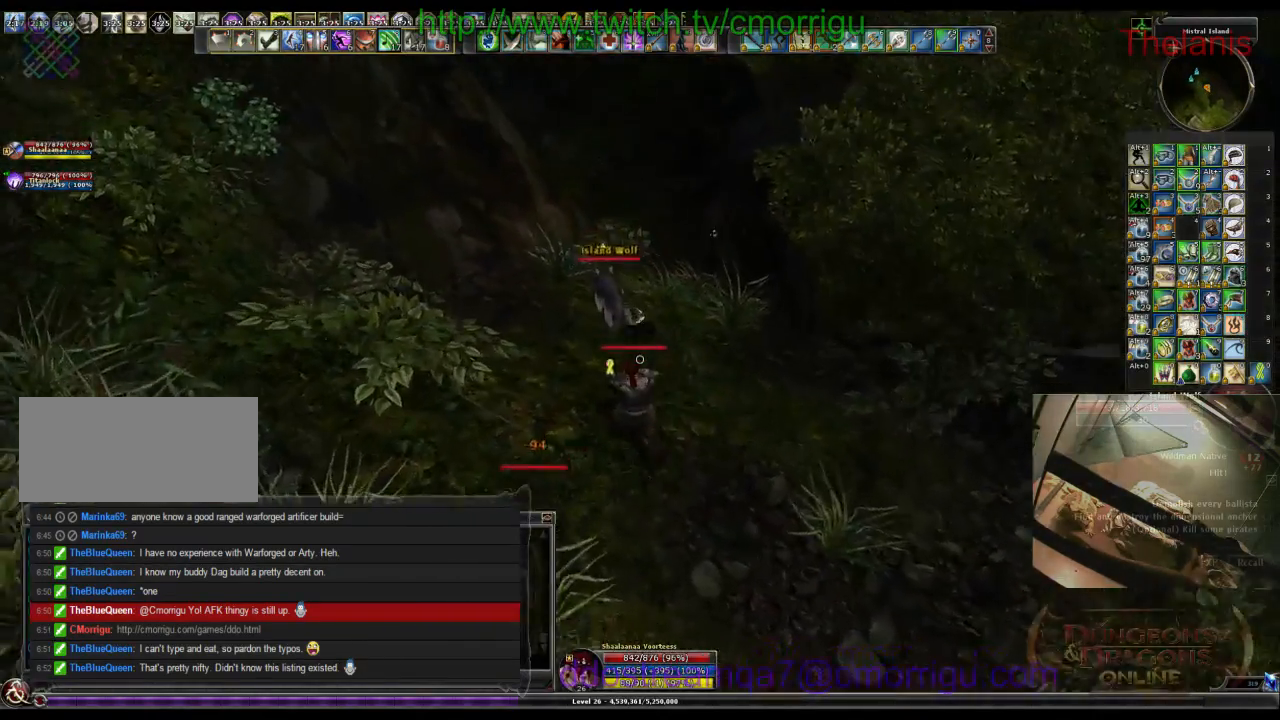
{"keys": [], "events": [[67, "w", "up"], [167, "1", "down"], [367, "1", "up"]]}
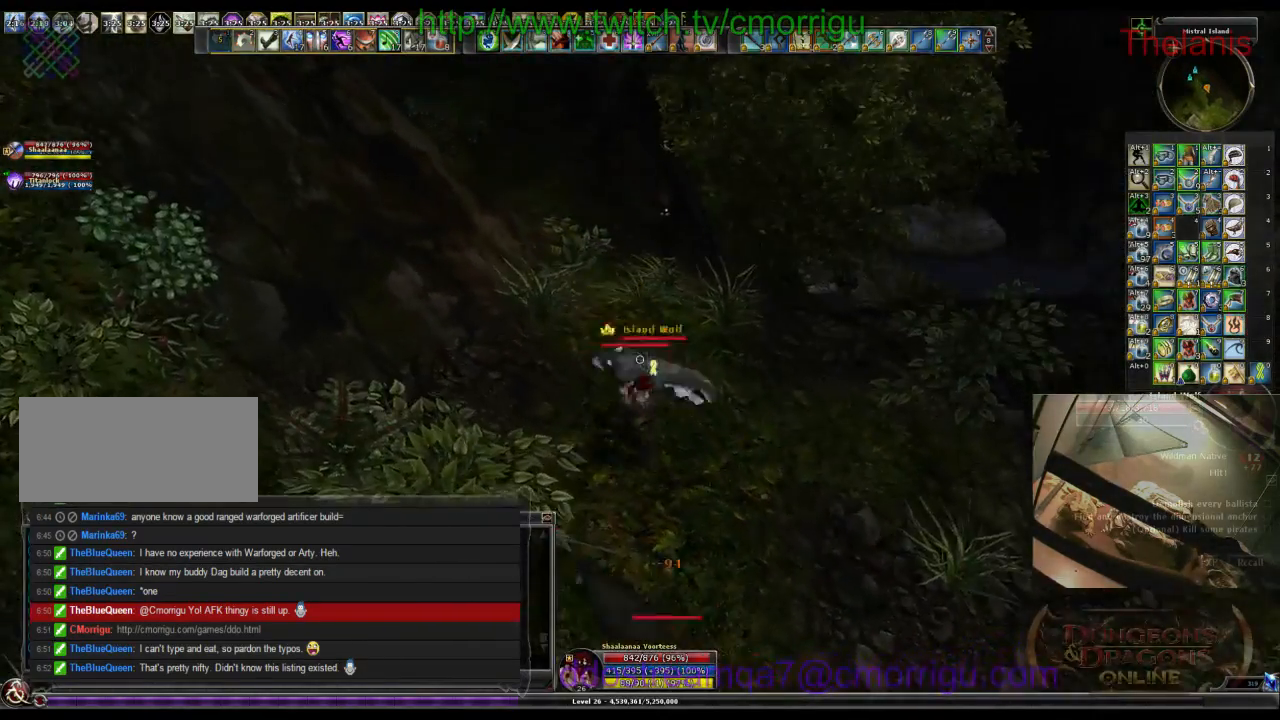
{"keys": [], "events": [[133, "2", "down"], [333, "2", "up"]]}
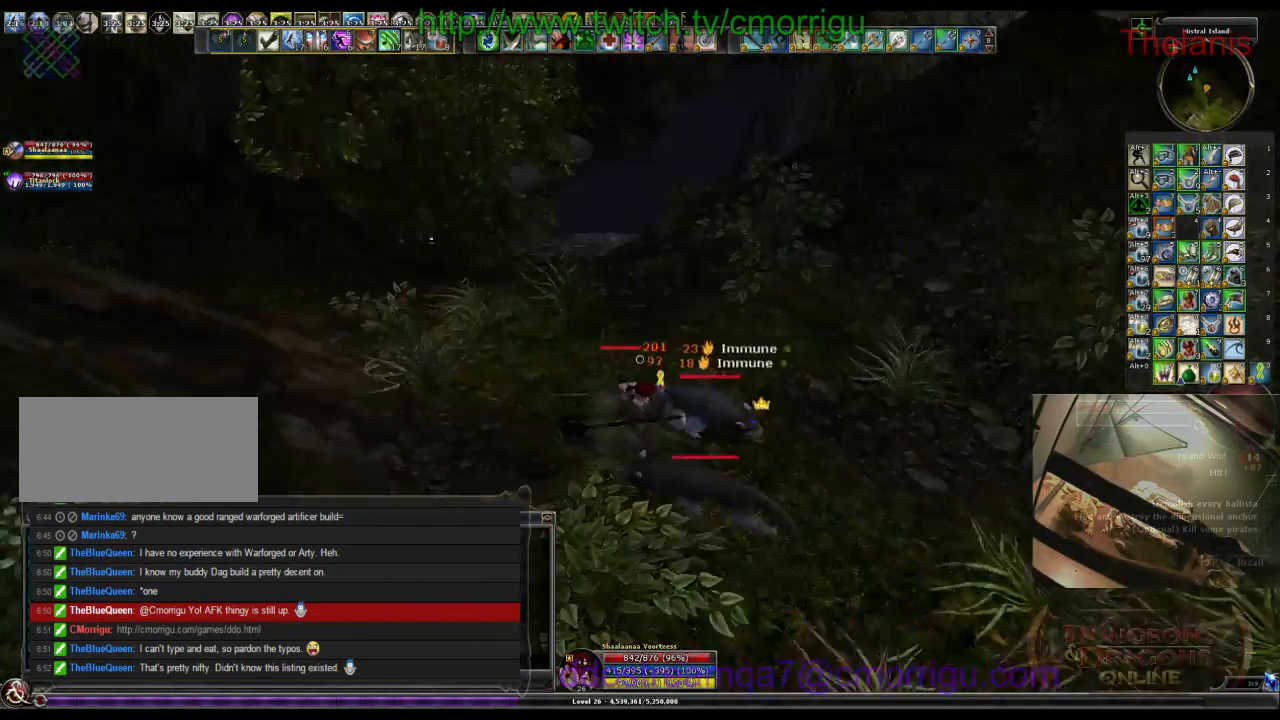
{"keys": [], "events": []}
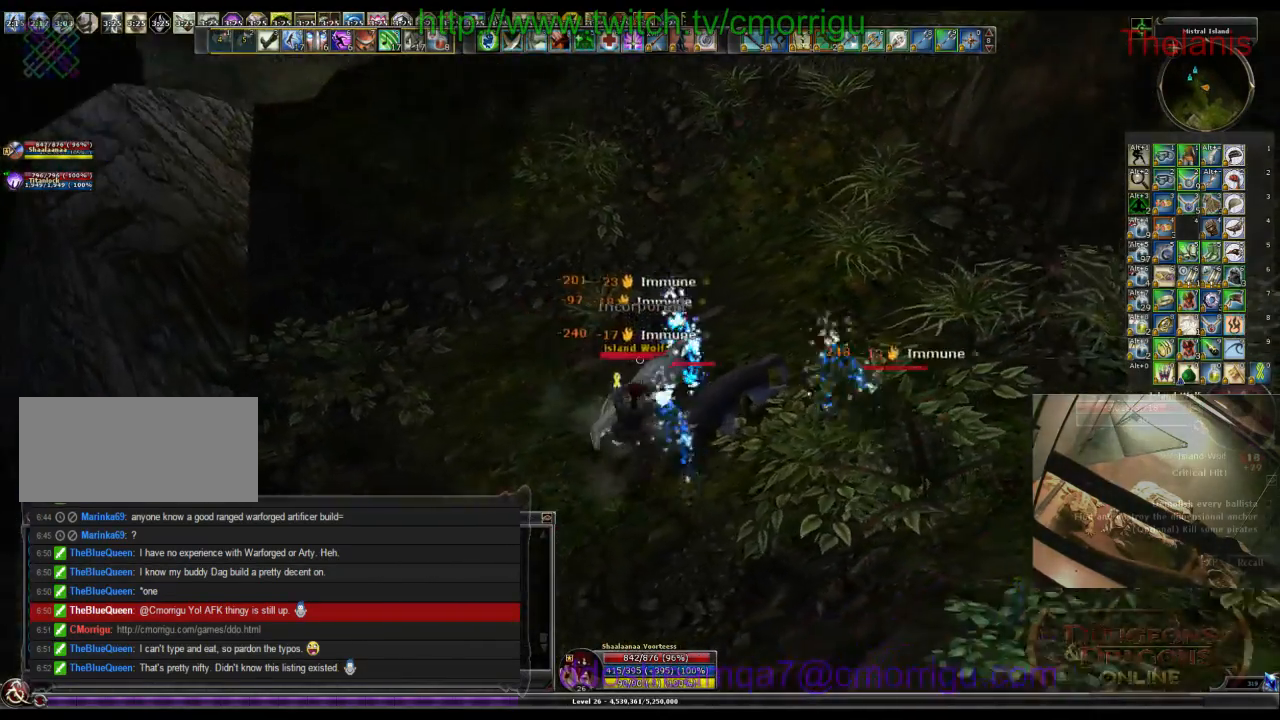
{"keys": [], "events": []}
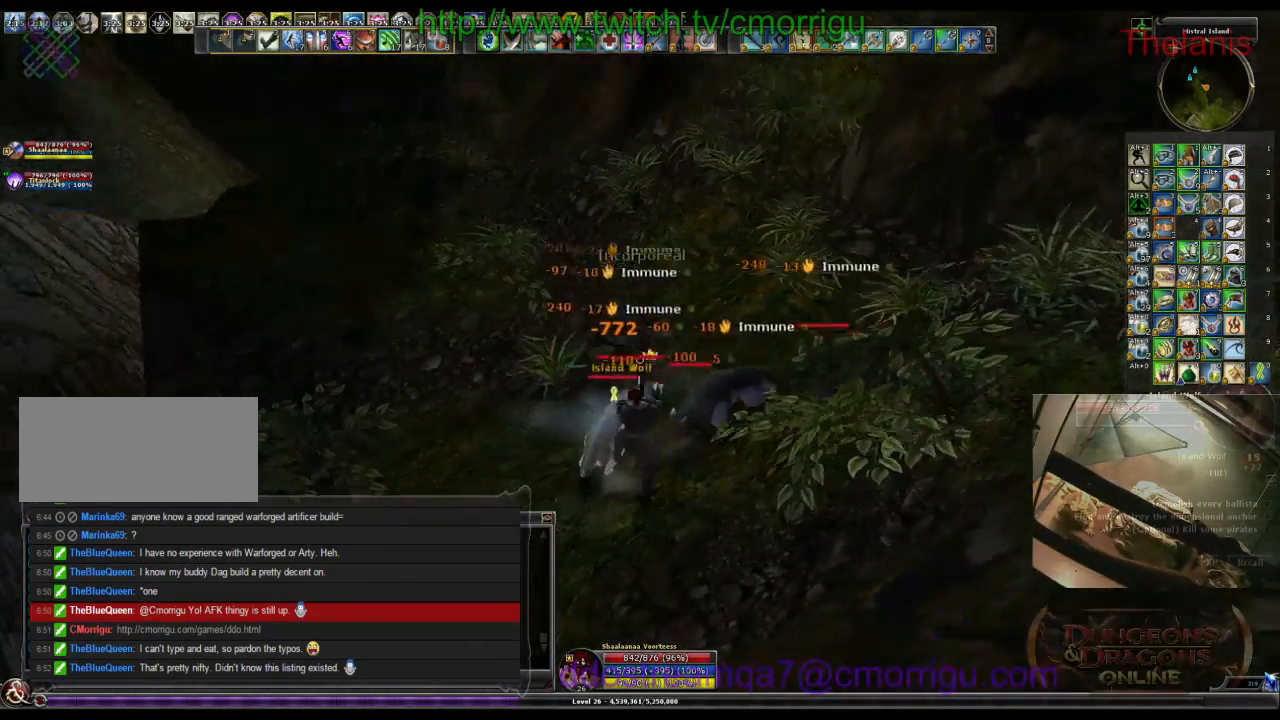
{"keys": [], "events": []}
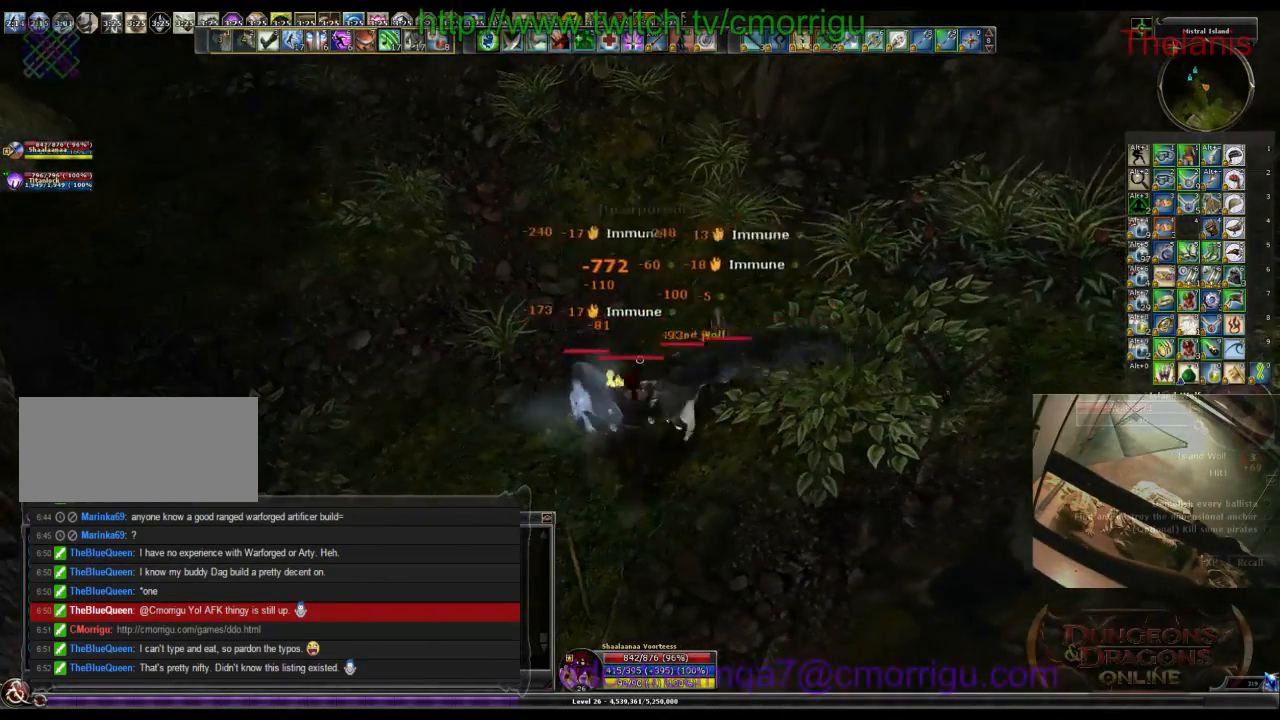
{"keys": ["1"], "events": [[500, "1", "down"]]}
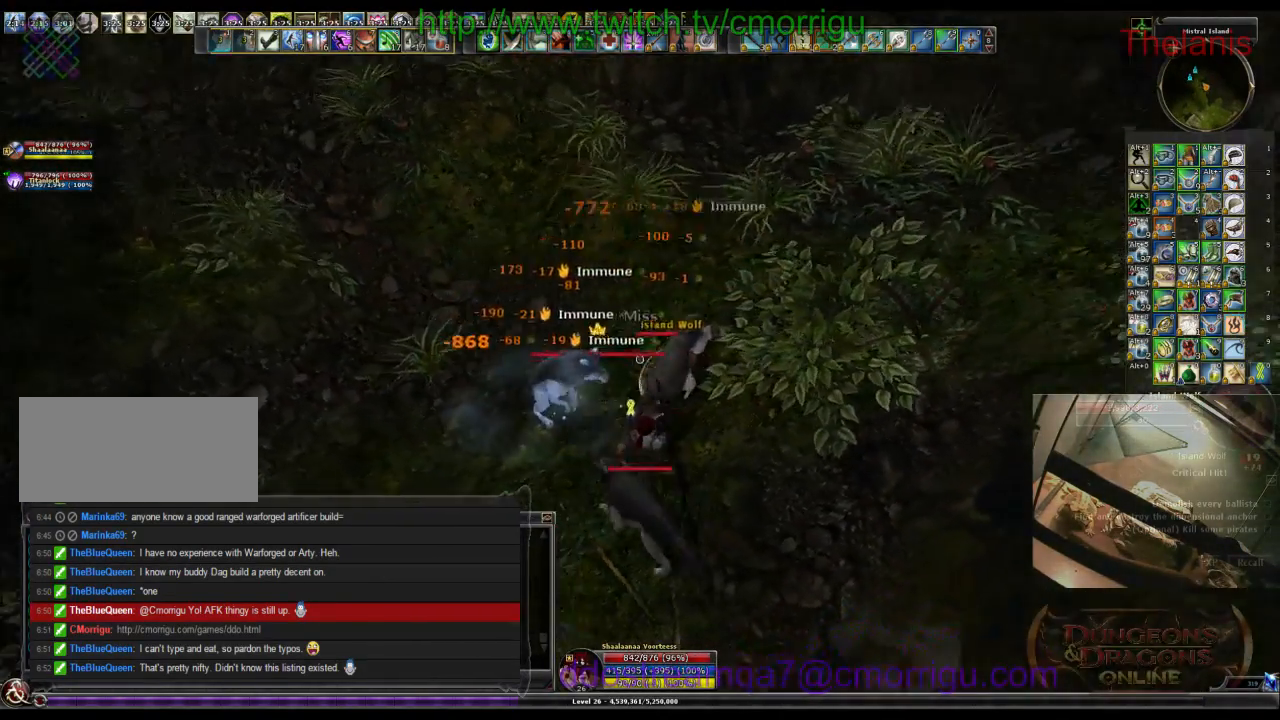
{"keys": [], "events": [[267, "1", "up"]]}
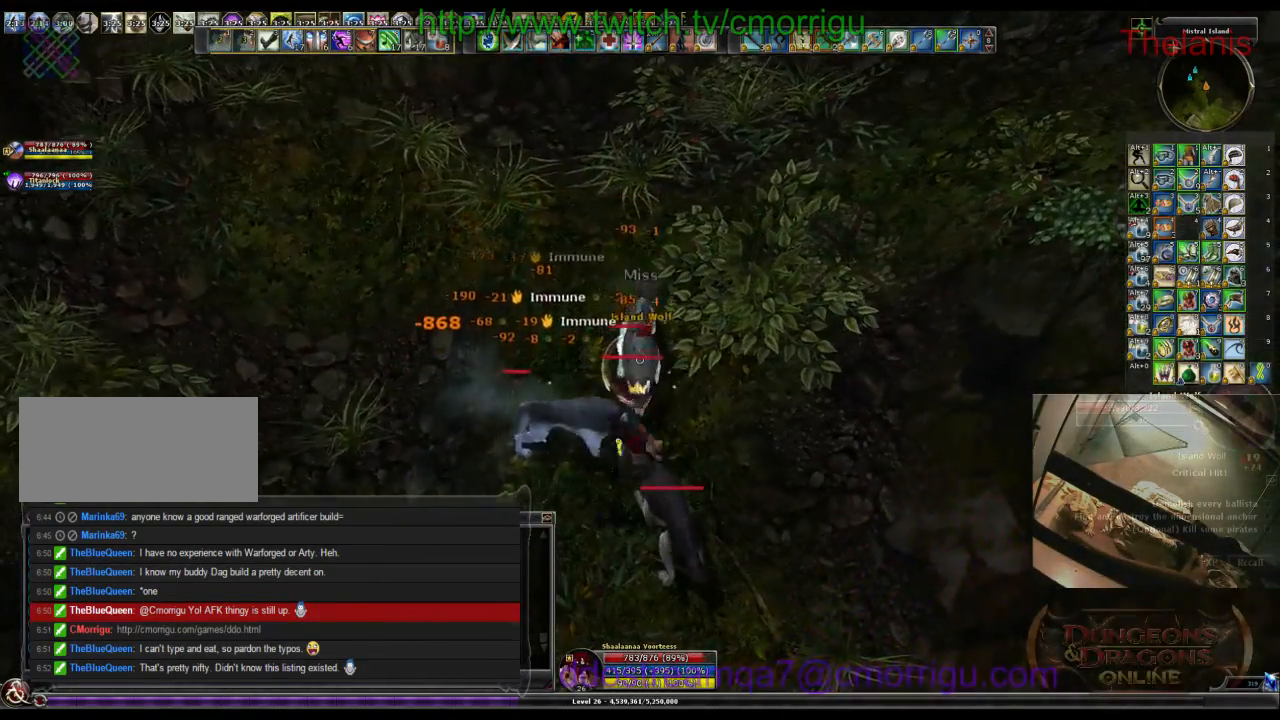
{"keys": [], "events": [[200, "2", "down"], [400, "2", "up"]]}
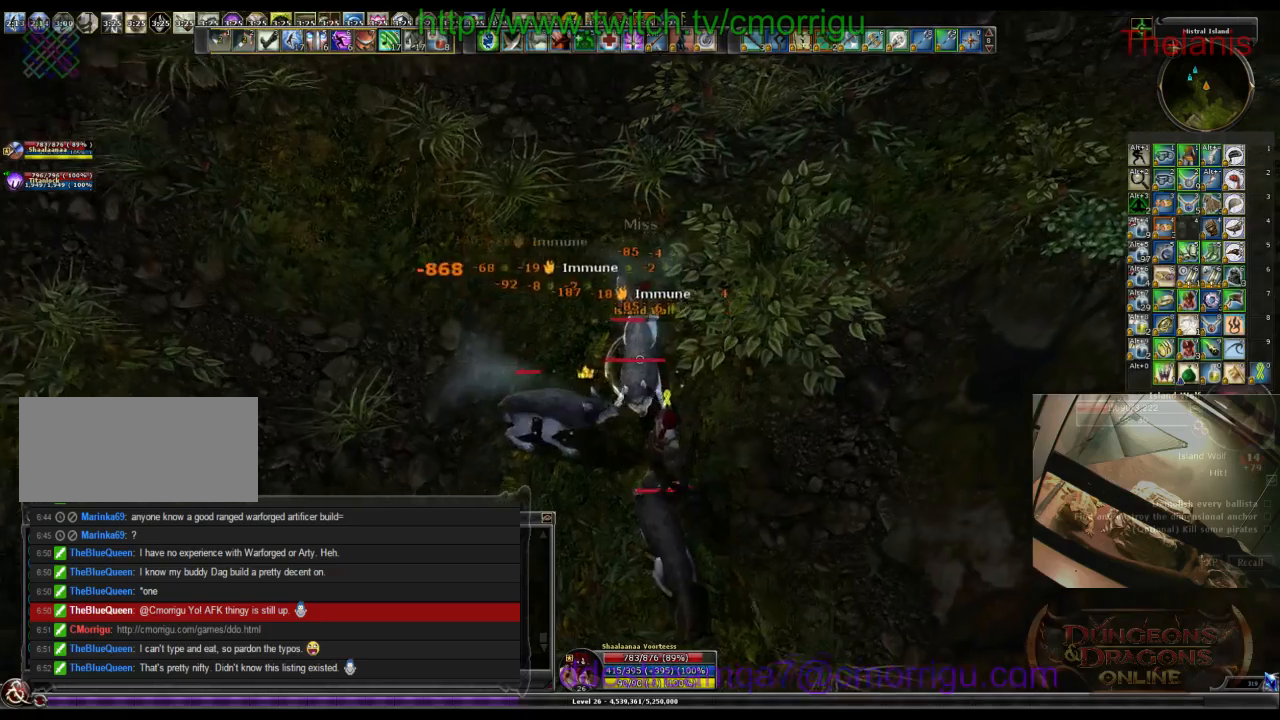
{"keys": ["1"], "events": [[400, "1", "down"]]}
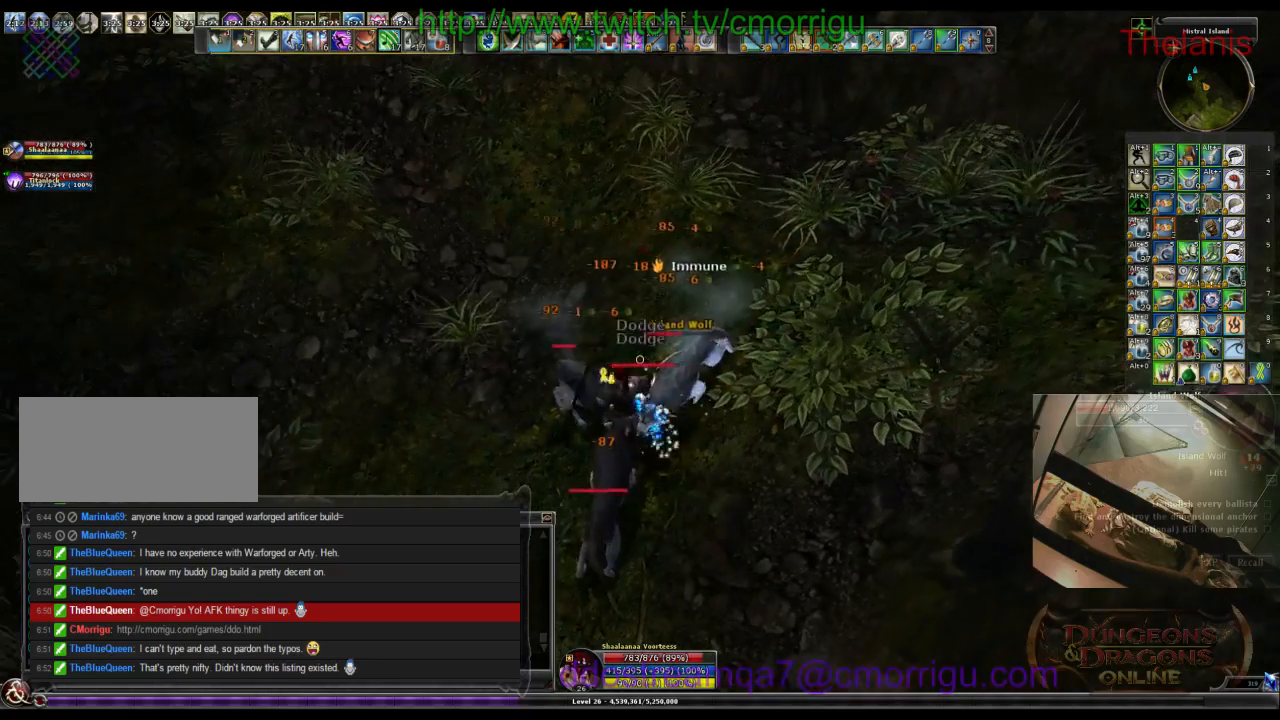
{"keys": [], "events": [[67, "1", "up"]]}
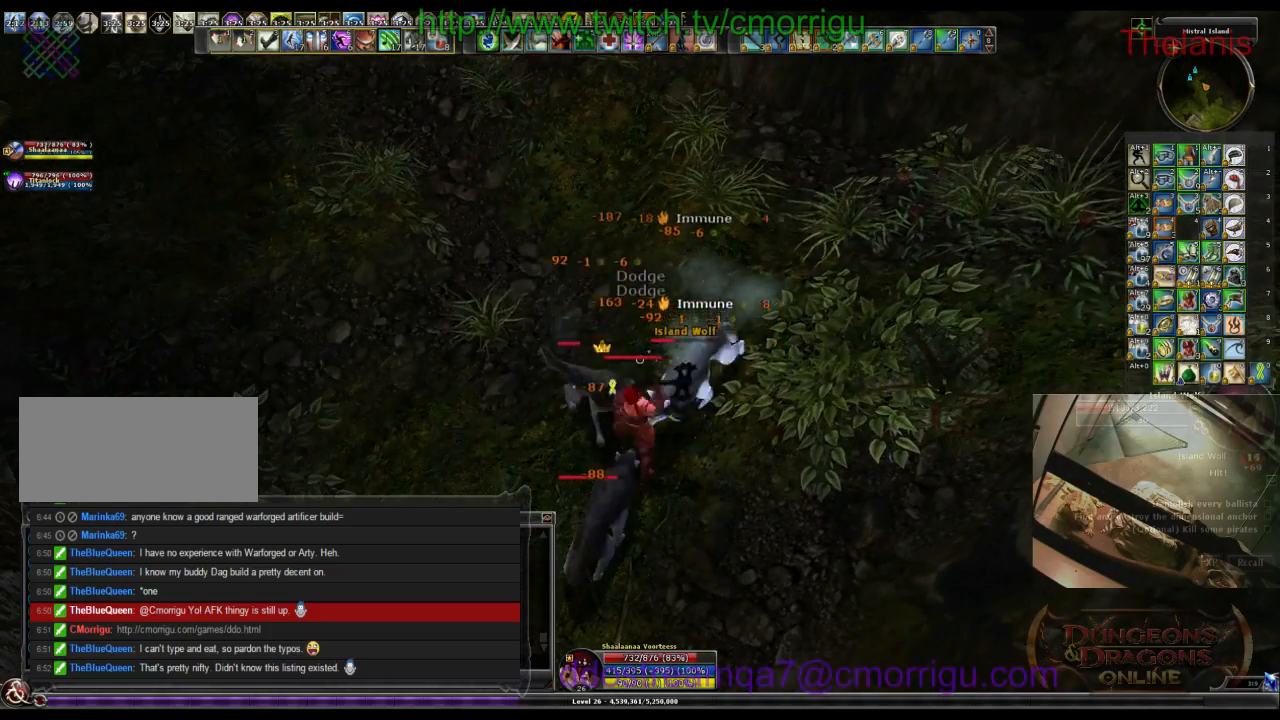
{"keys": [], "events": []}
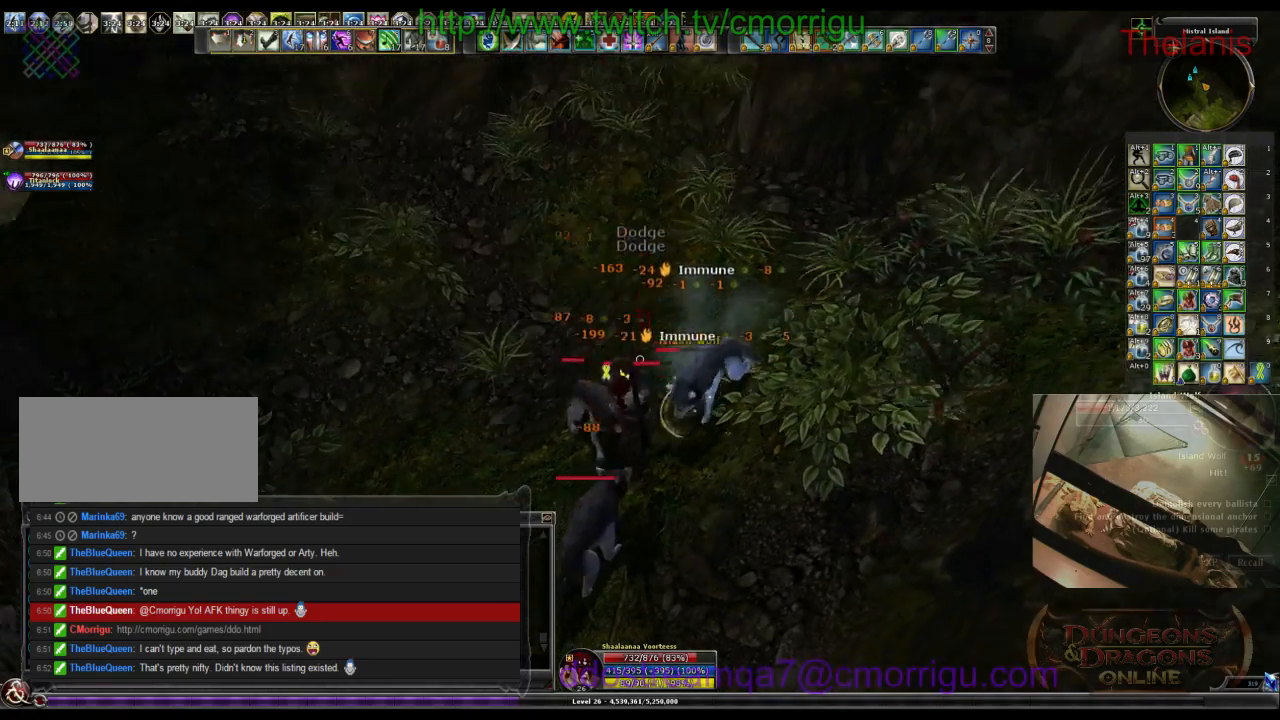
{"keys": [], "events": []}
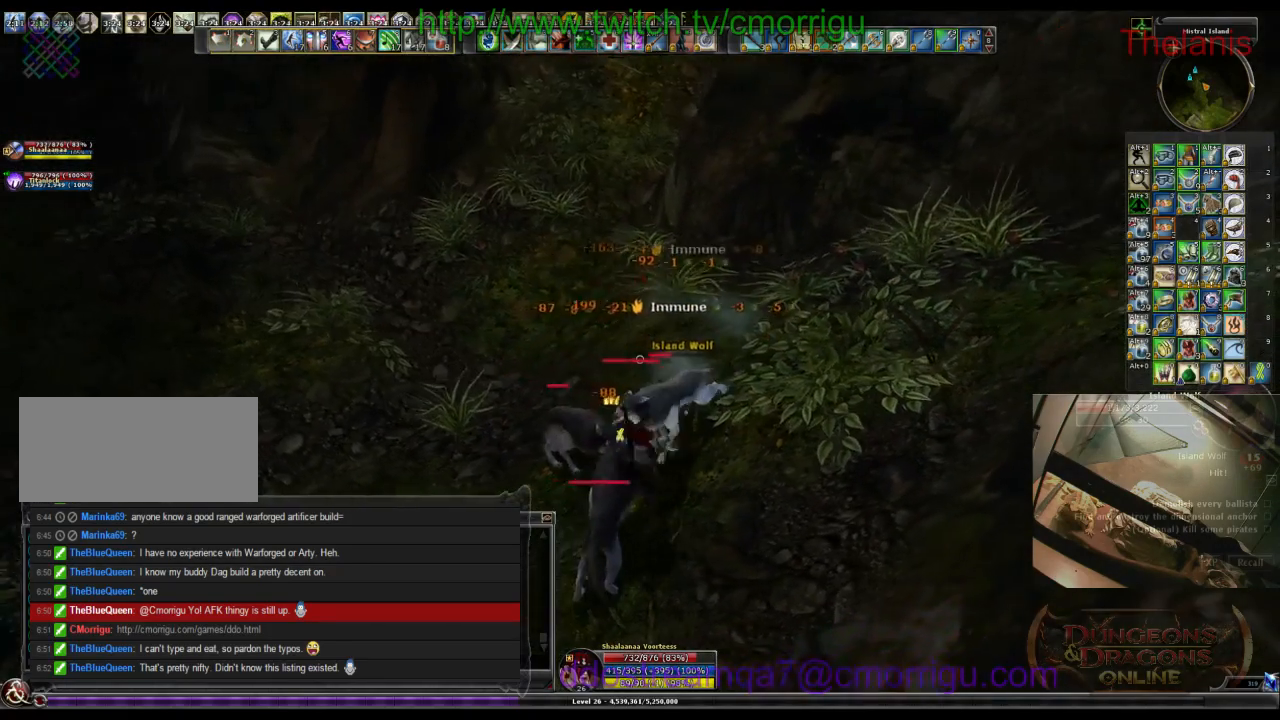
{"keys": [], "events": [[100, "2", "down"], [333, "2", "up"]]}
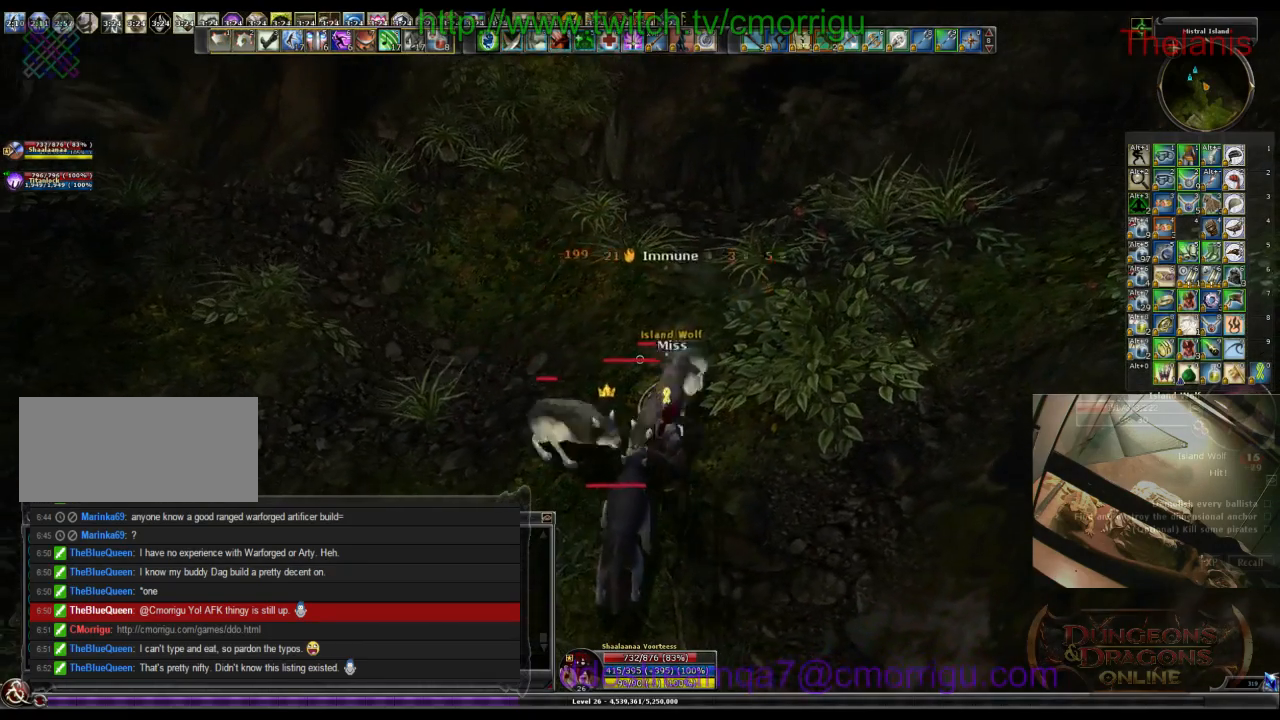
{"keys": [], "events": [[100, "1", "down"], [300, "1", "up"]]}
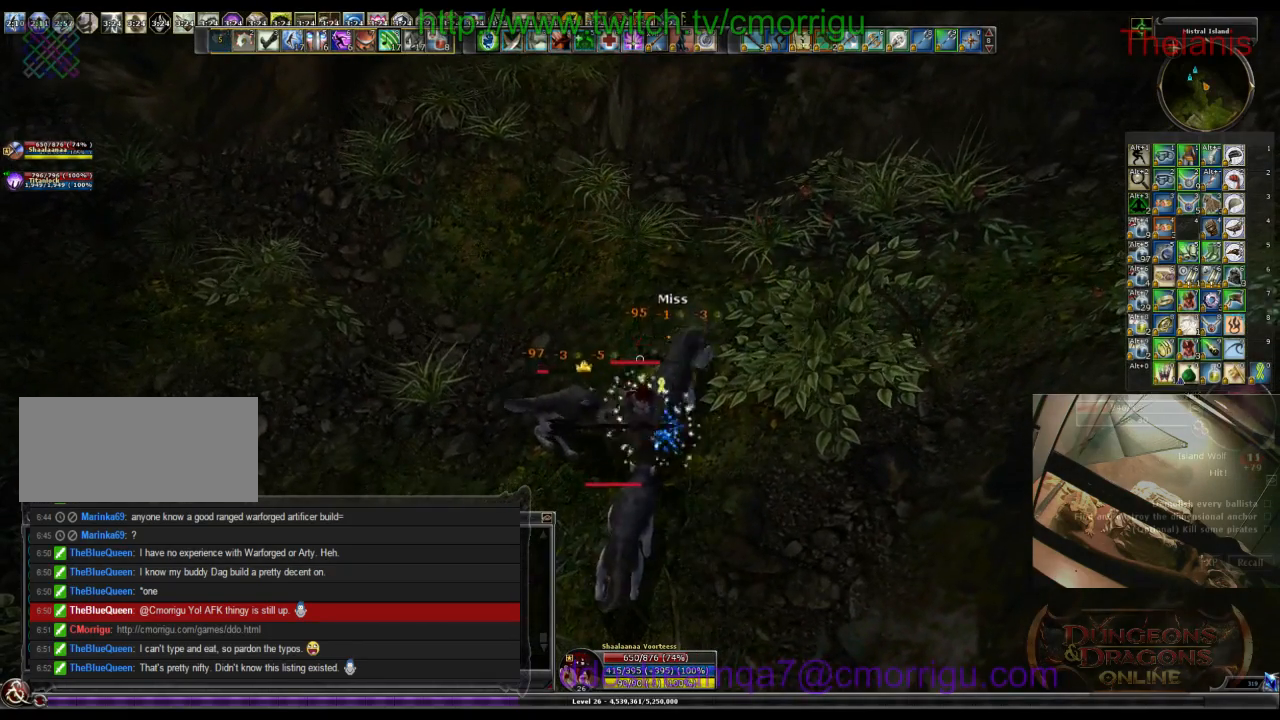
{"keys": [], "events": []}
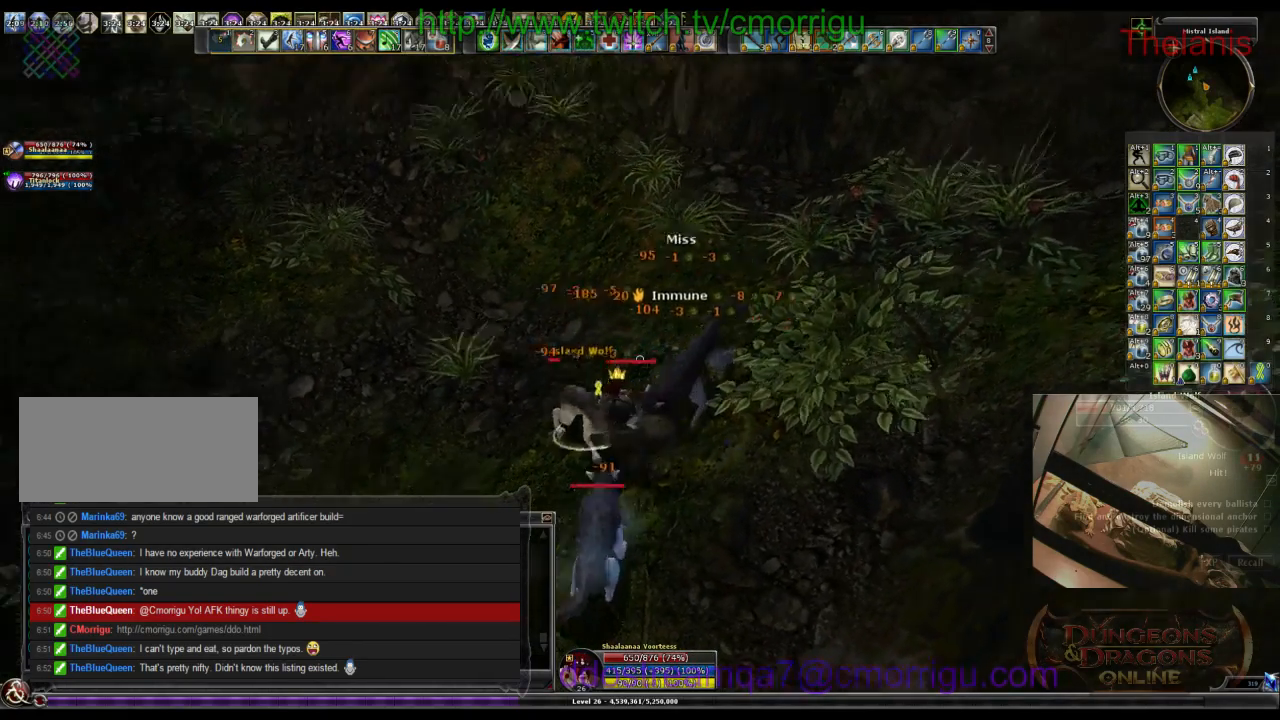
{"keys": [], "events": []}
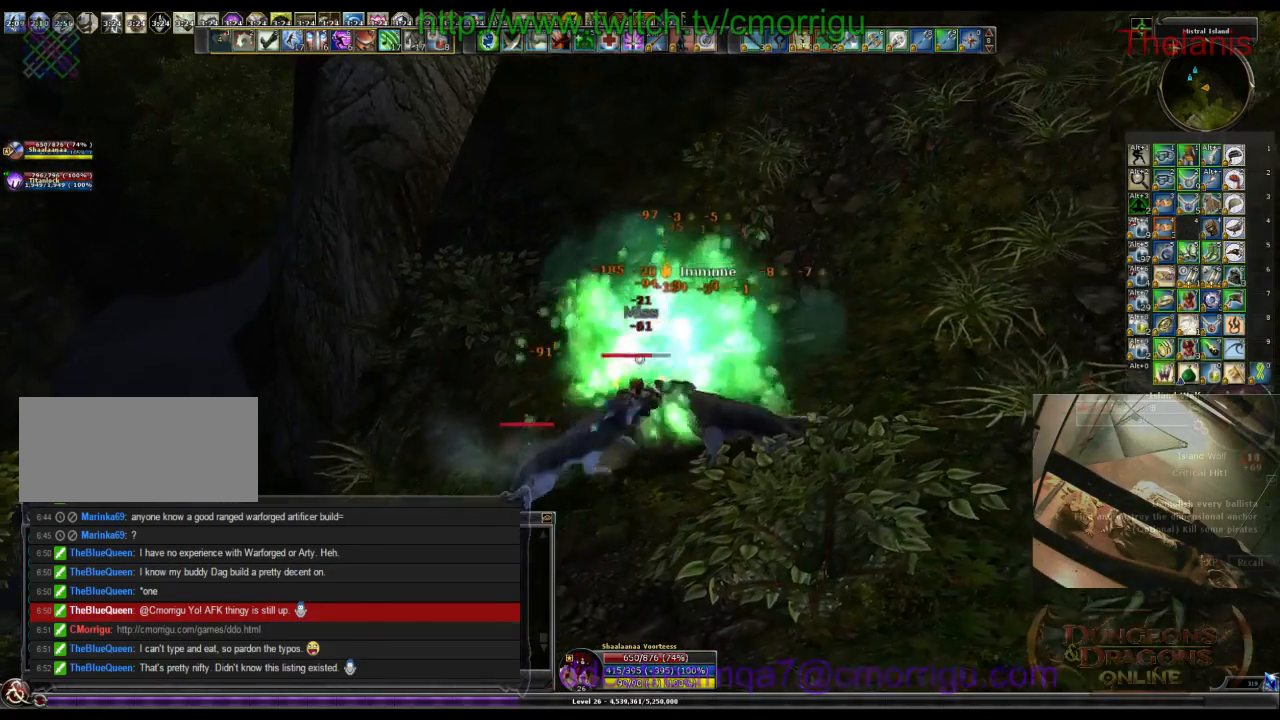
{"keys": [], "events": []}
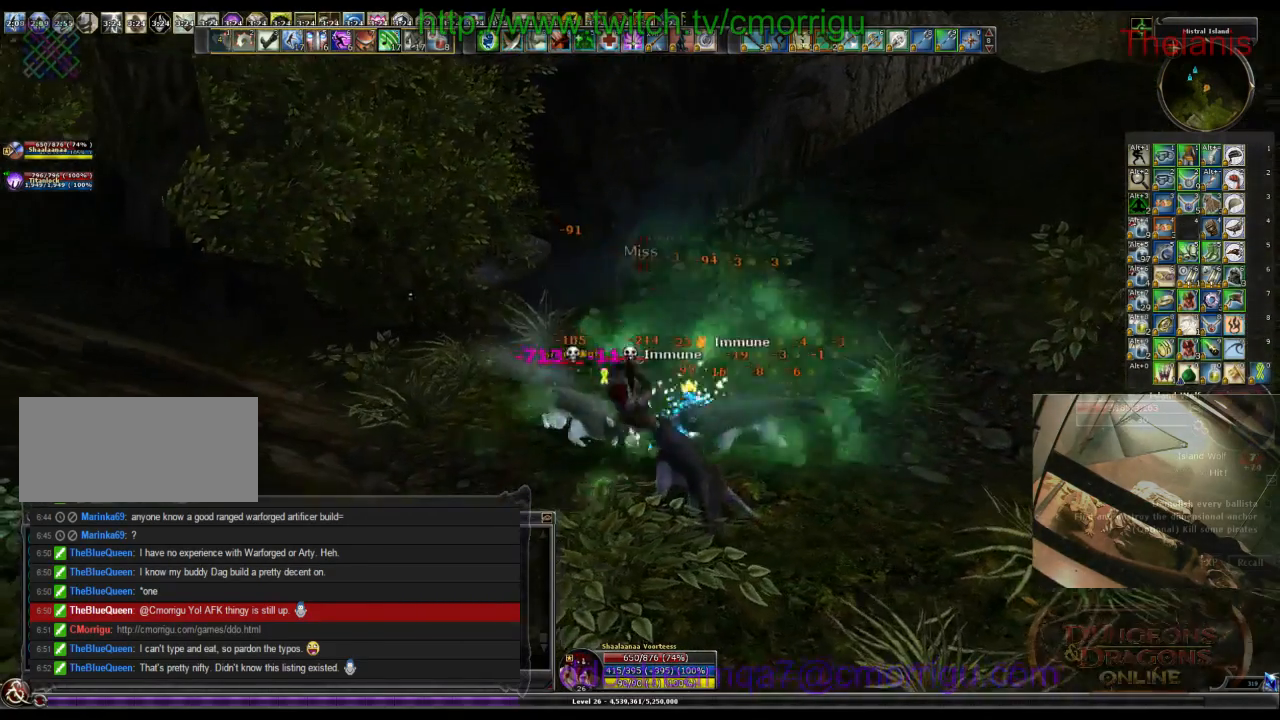
{"keys": ["1"], "events": [[333, "1", "down"]]}